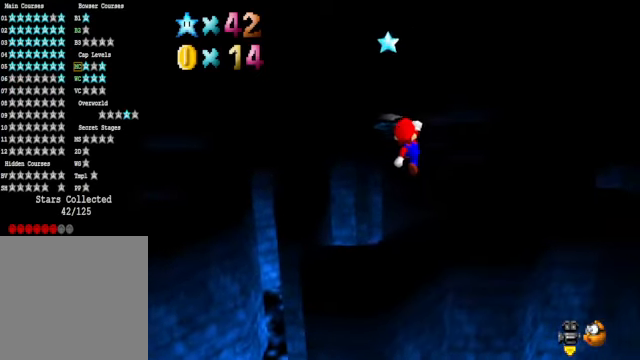
Gameplay with a controller (Xbox layout); each line is a JSON object with the inputs held at the frame after it. "events" lists button and stick changes between this image and that frame as [ms after this image, input, new state], when the widget could be followed in between.
{"buttons": ["A"], "left_stick": "up", "right_stick": "center", "events": [[33, "left_stick", "center"], [134, "left_stick", "right"], [234, "left_stick", "up-right"], [267, "A", "down"], [468, "left_stick", "up"]]}
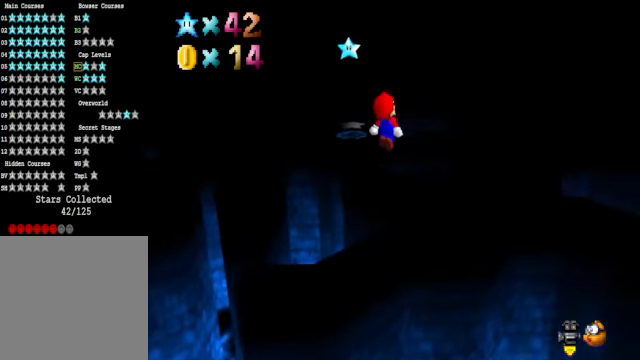
{"buttons": [], "left_stick": "up-left", "right_stick": "center", "events": [[167, "A", "up"], [267, "right_stick", "down"], [334, "left_stick", "up-left"], [401, "right_stick", "center"]]}
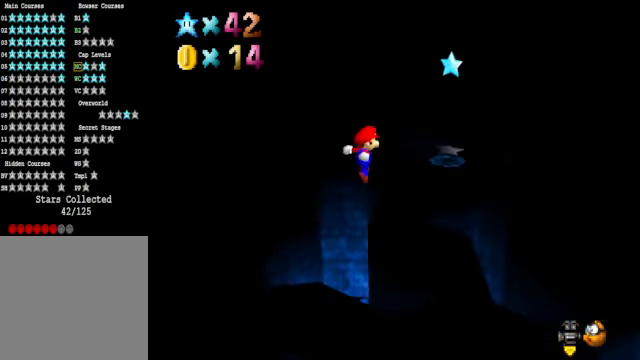
{"buttons": [], "left_stick": "left", "right_stick": "center", "events": [[134, "X", "down"], [200, "X", "up"], [301, "left_stick", "left"]]}
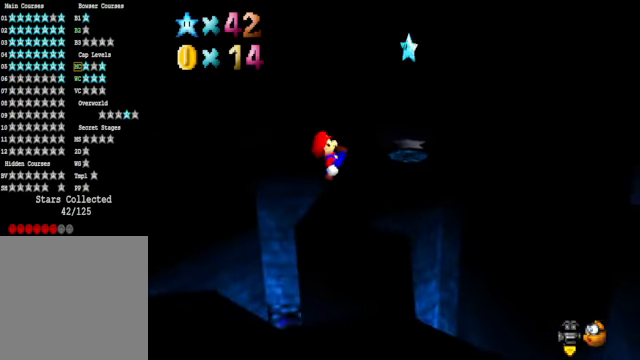
{"buttons": [], "left_stick": "up-right", "right_stick": "center", "events": [[167, "A", "down"], [234, "A", "up"], [267, "left_stick", "up"], [401, "left_stick", "up-right"]]}
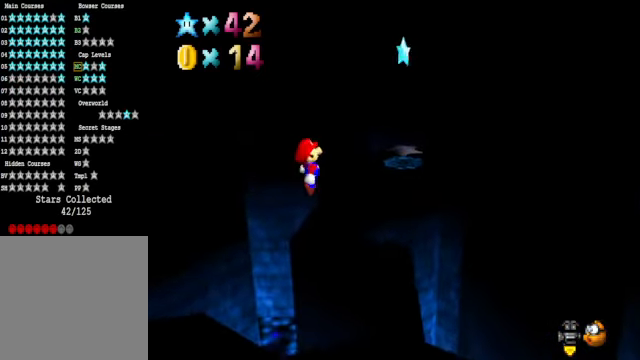
{"buttons": ["A"], "left_stick": "up", "right_stick": "center", "events": [[200, "left_stick", "center"], [401, "left_stick", "up"], [501, "A", "down"]]}
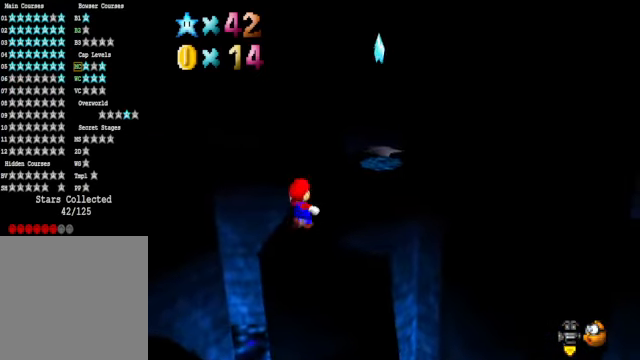
{"buttons": [], "left_stick": "up-right", "right_stick": "center", "events": [[67, "left_stick", "up-right"], [300, "A", "up"]]}
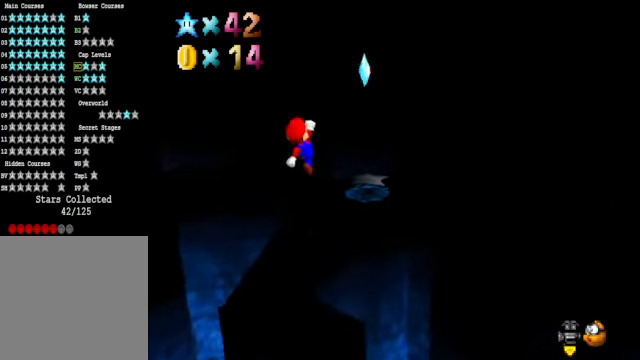
{"buttons": ["A"], "left_stick": "up-right", "right_stick": "center", "events": [[301, "A", "down"]]}
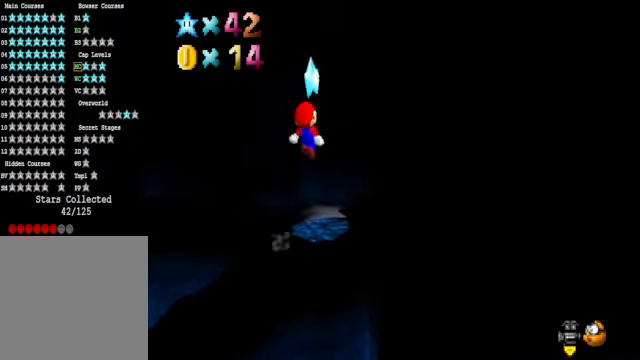
{"buttons": [], "left_stick": "up-right", "right_stick": "center", "events": [[67, "L2", "down"], [100, "A", "up"], [301, "L2", "up"]]}
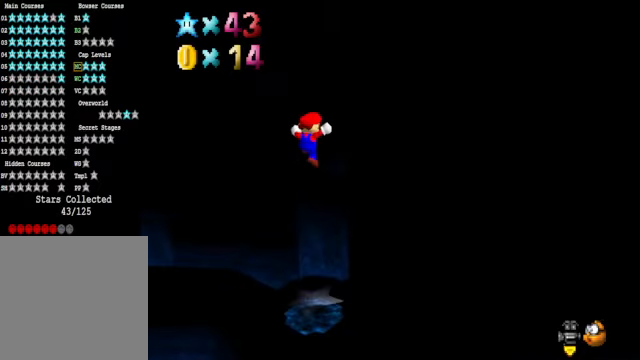
{"buttons": ["R1"], "left_stick": "center", "right_stick": "center", "events": [[100, "left_stick", "center"], [501, "R1", "down"]]}
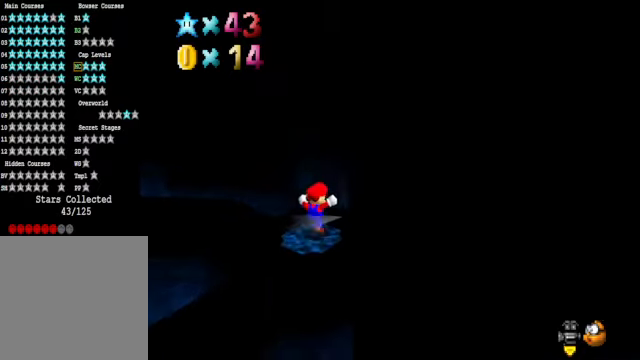
{"buttons": [], "left_stick": "center", "right_stick": "center", "events": [[100, "R1", "up"]]}
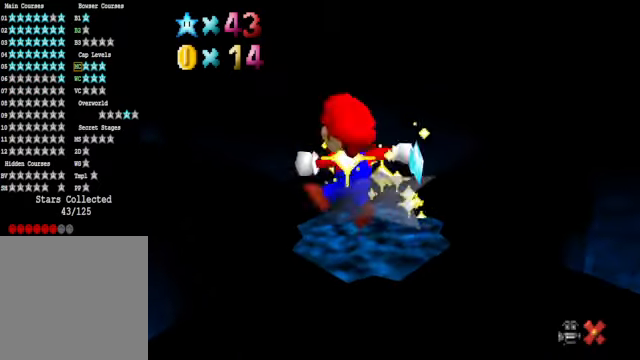
{"buttons": [], "left_stick": "center", "right_stick": "center", "events": []}
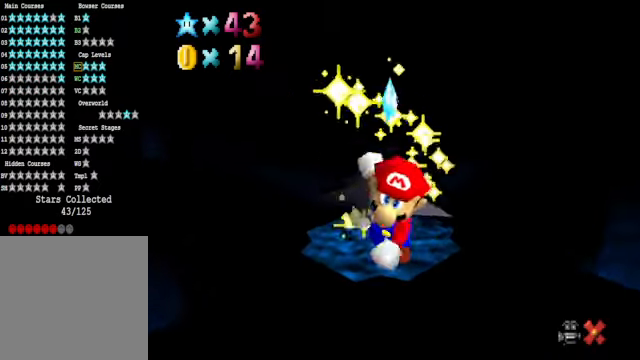
{"buttons": [], "left_stick": "center", "right_stick": "center", "events": []}
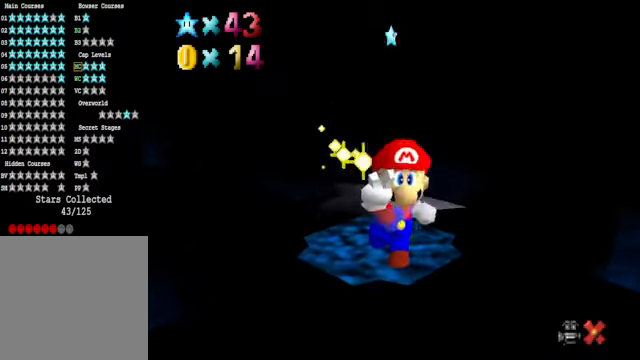
{"buttons": [], "left_stick": "center", "right_stick": "center", "events": []}
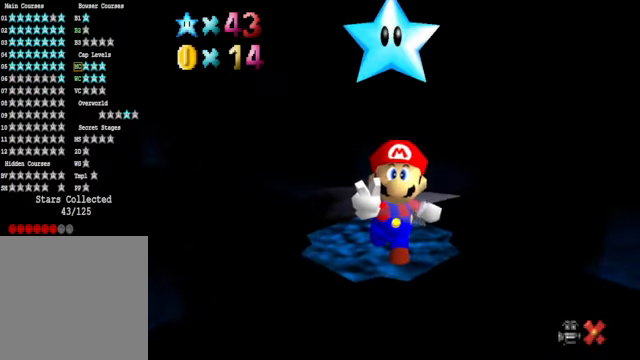
{"buttons": [], "left_stick": "center", "right_stick": "center", "events": []}
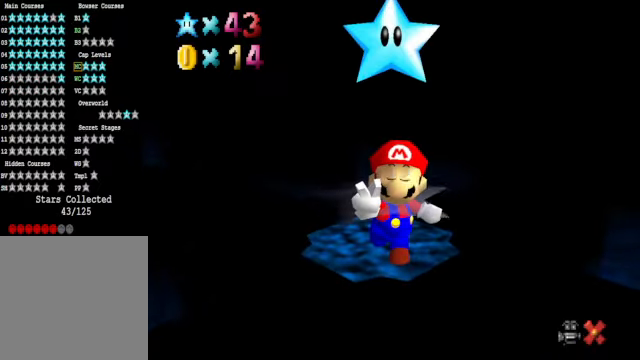
{"buttons": [], "left_stick": "center", "right_stick": "center", "events": []}
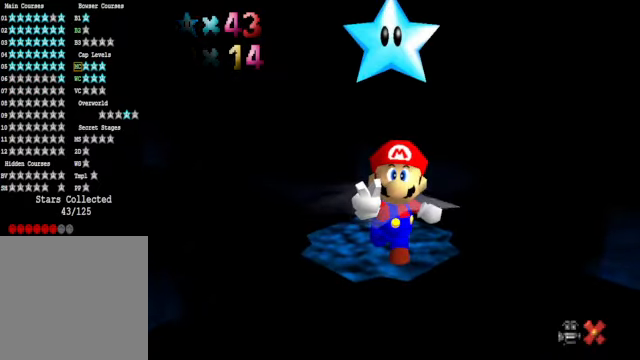
{"buttons": [], "left_stick": "center", "right_stick": "center", "events": []}
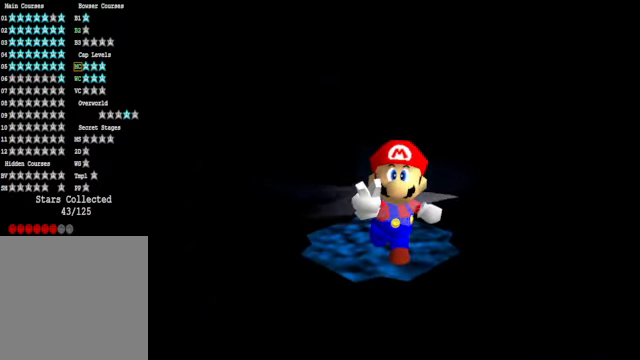
{"buttons": [], "left_stick": "center", "right_stick": "center", "events": []}
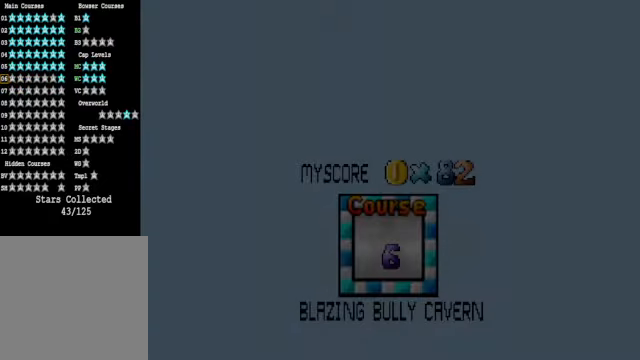
{"buttons": [], "left_stick": "center", "right_stick": "center", "events": []}
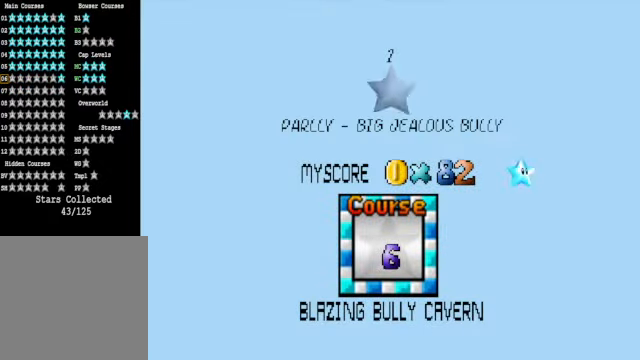
{"buttons": [], "left_stick": "center", "right_stick": "center", "events": [[334, "A", "down"], [501, "A", "up"]]}
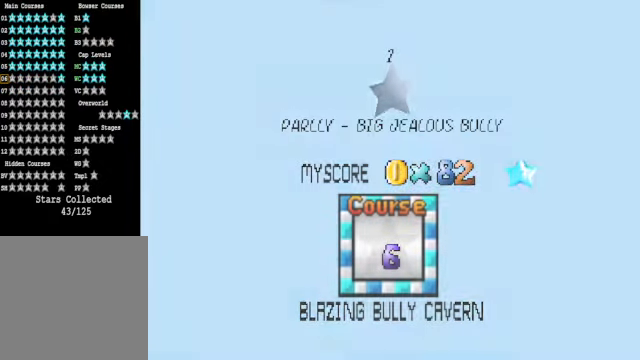
{"buttons": [], "left_stick": "center", "right_stick": "center", "events": []}
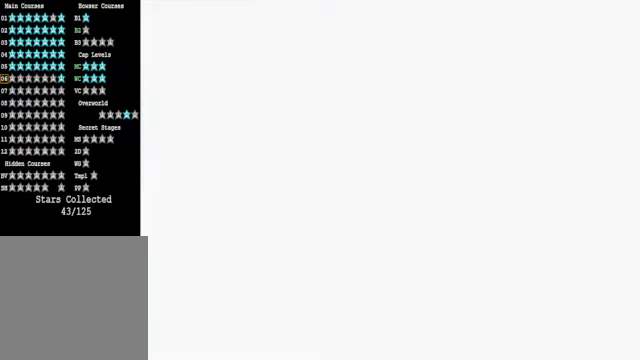
{"buttons": [], "left_stick": "center", "right_stick": "center", "events": []}
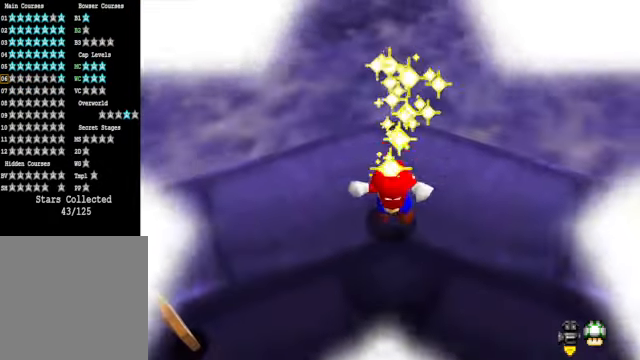
{"buttons": [], "left_stick": "center", "right_stick": "center", "events": []}
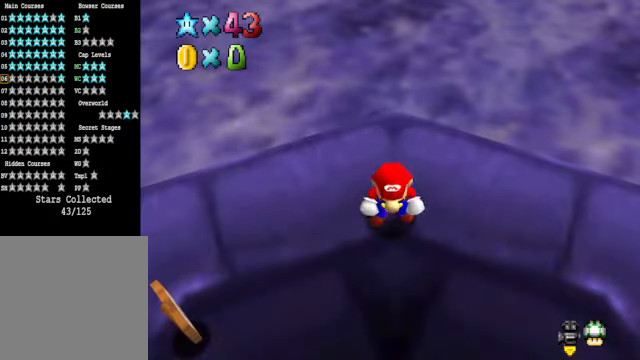
{"buttons": [], "left_stick": "center", "right_stick": "center", "events": []}
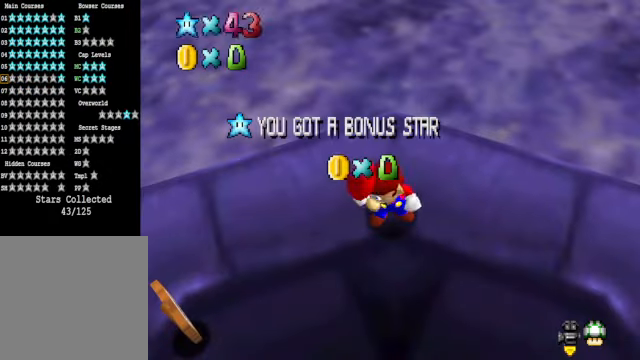
{"buttons": [], "left_stick": "center", "right_stick": "center", "events": [[367, "R1", "down"], [501, "R1", "up"]]}
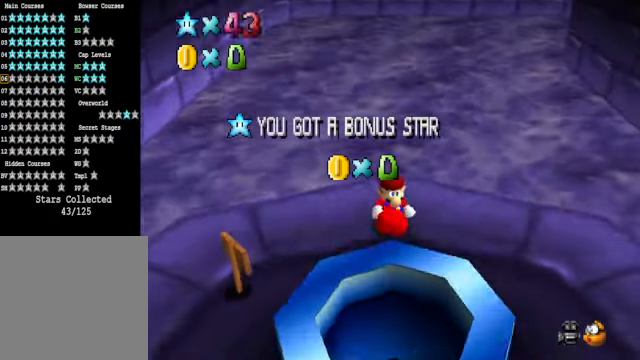
{"buttons": [], "left_stick": "center", "right_stick": "center", "events": [[300, "right_stick", "down-right"], [400, "right_stick", "center"]]}
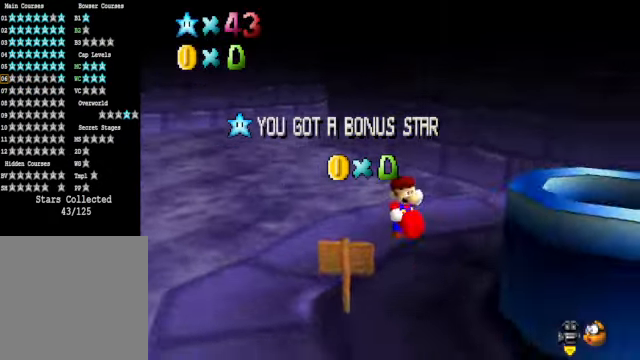
{"buttons": [], "left_stick": "center", "right_stick": "center", "events": [[33, "right_stick", "down-right"], [100, "right_stick", "center"], [300, "right_stick", "right"], [434, "right_stick", "center"]]}
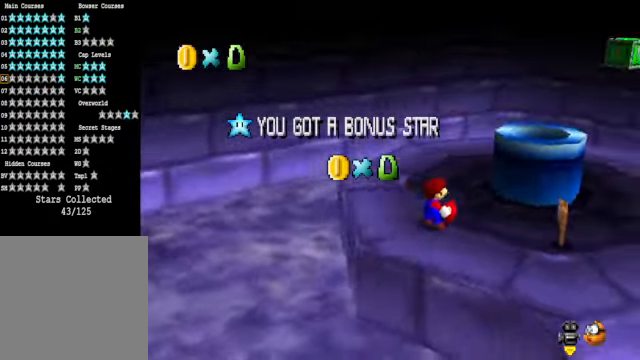
{"buttons": [], "left_stick": "center", "right_stick": "center", "events": [[33, "right_stick", "right"], [167, "right_stick", "center"], [267, "right_stick", "right"], [400, "right_stick", "center"]]}
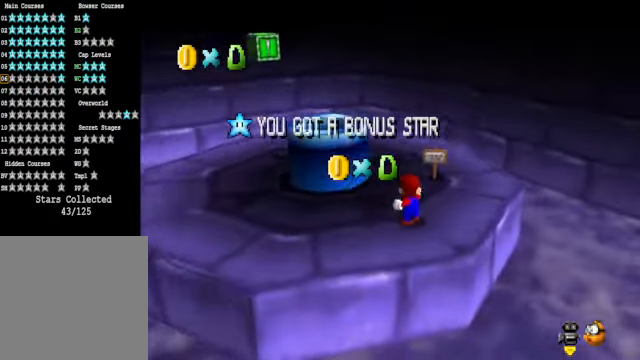
{"buttons": [], "left_stick": "center", "right_stick": "center", "events": []}
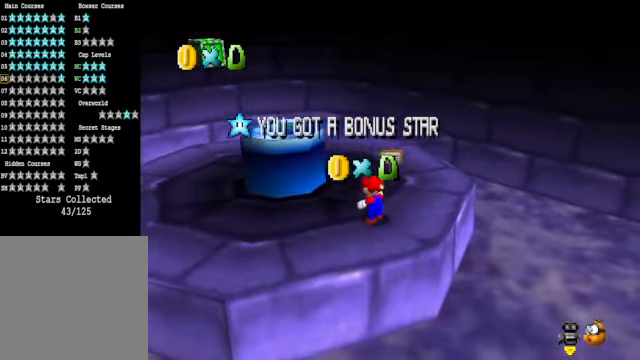
{"buttons": [], "left_stick": "center", "right_stick": "center", "events": []}
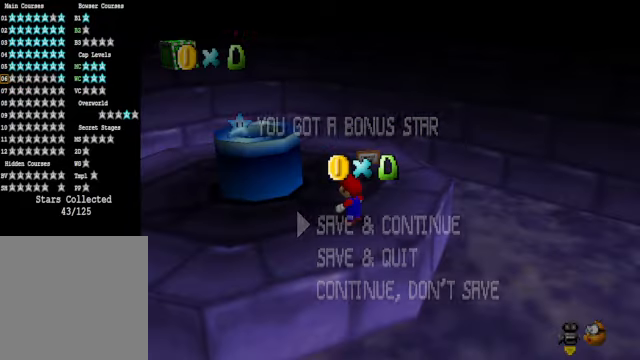
{"buttons": [], "left_stick": "center", "right_stick": "center", "events": [[401, "A", "down"], [467, "A", "up"]]}